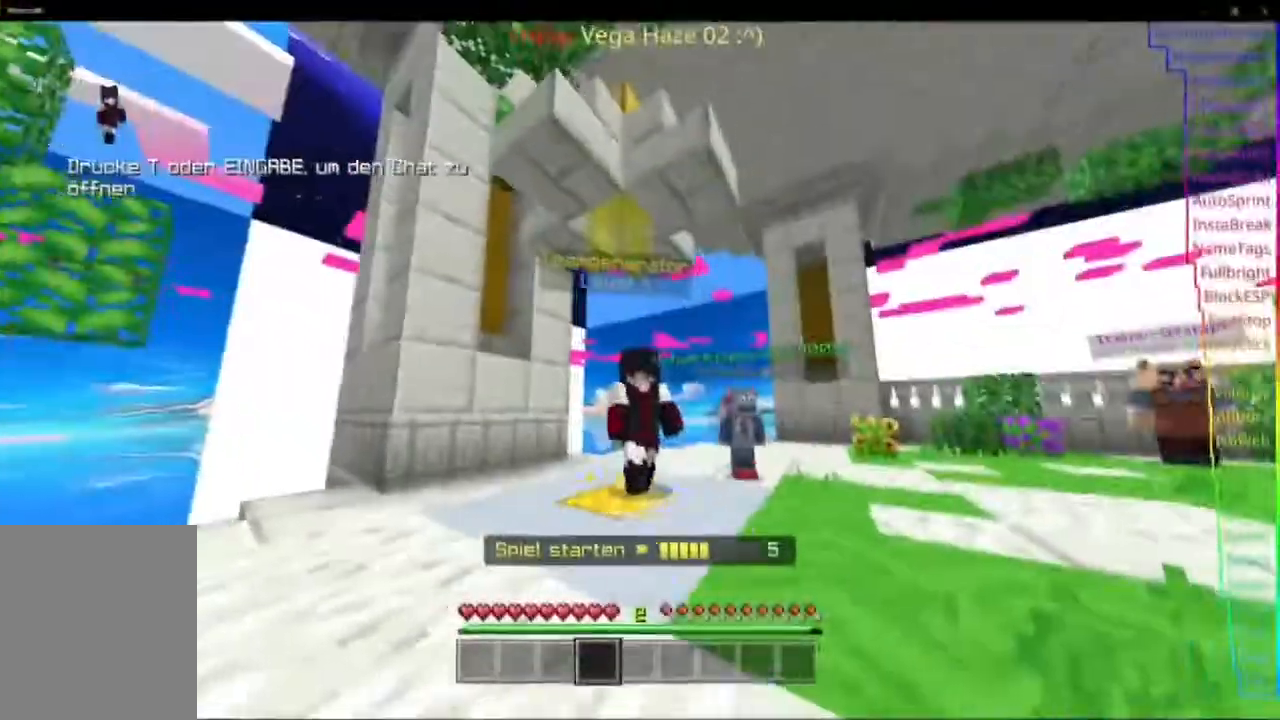
Gameplay with keyboard; each line is a JSON object with the keys held at the frame after it. "events" lists presses ("down") and releases ("up") of "a", "d", "s", "space" and "w" between this image and that frame as [ms after this image, input, new state], when the widget could be followed in between. No other keys are recorded. Mouse input is not recorded.
{"keys": ["d"], "events": [[33, "a", "up"], [100, "d", "down"], [200, "a", "down"], [200, "d", "up"], [267, "a", "up"], [300, "d", "down"], [400, "a", "down"], [400, "d", "up"], [467, "a", "up"], [467, "d", "down"]]}
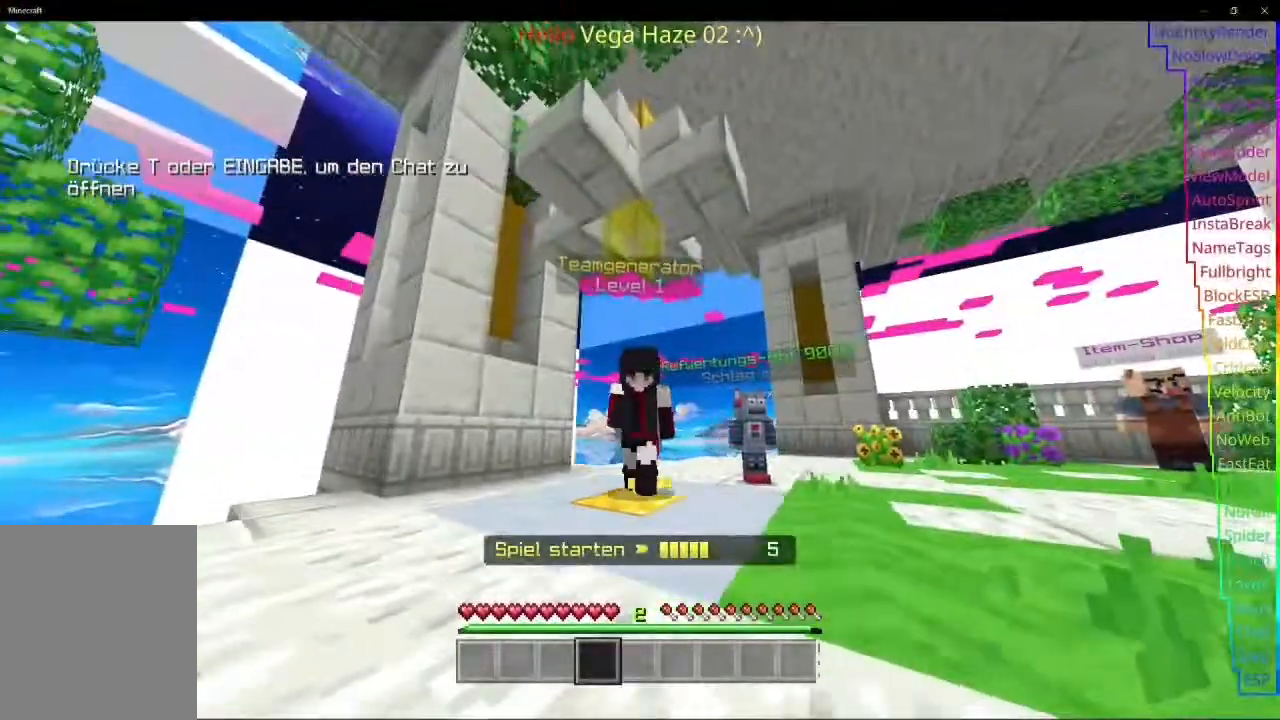
{"keys": ["w"]}
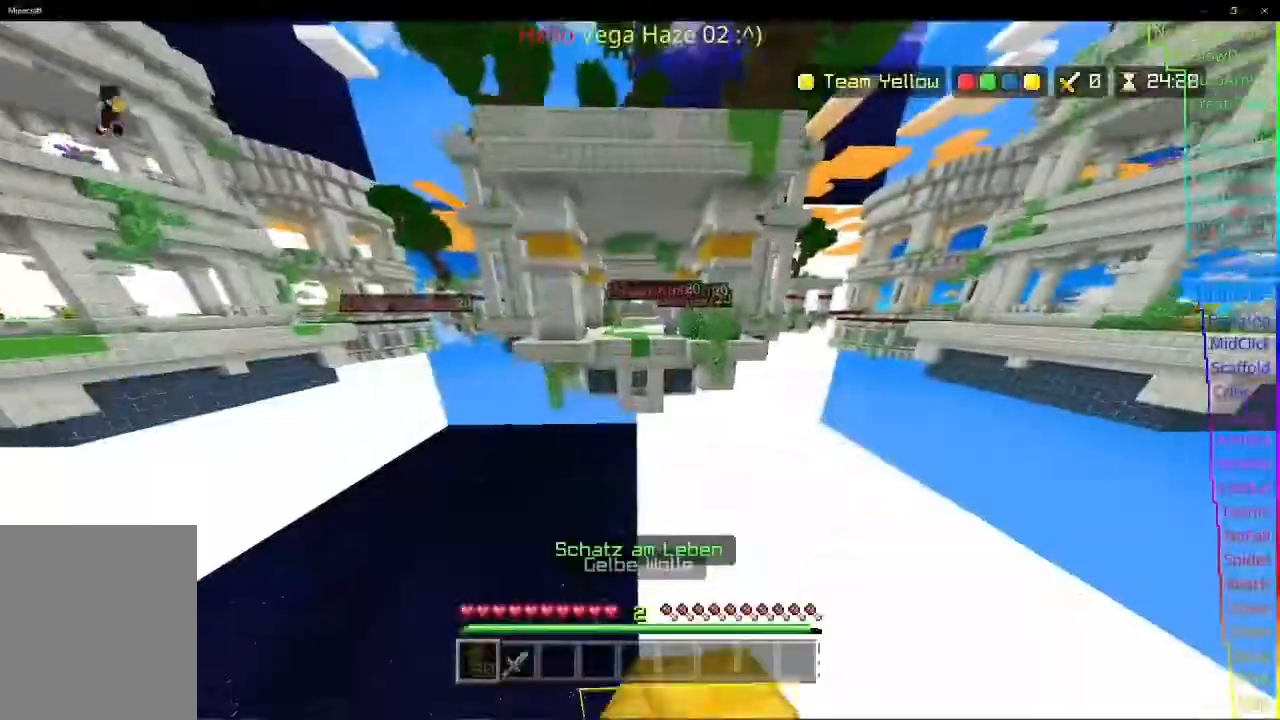
{"keys": ["w"], "events": []}
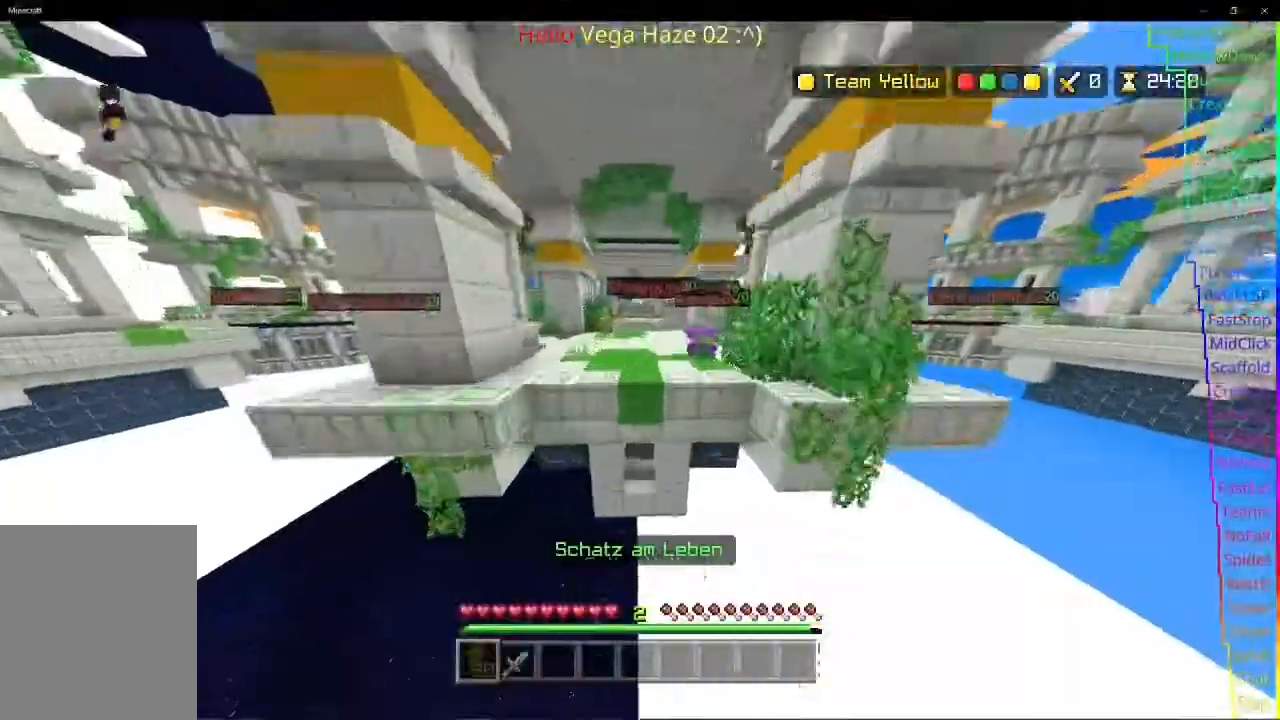
{"keys": ["w"], "events": []}
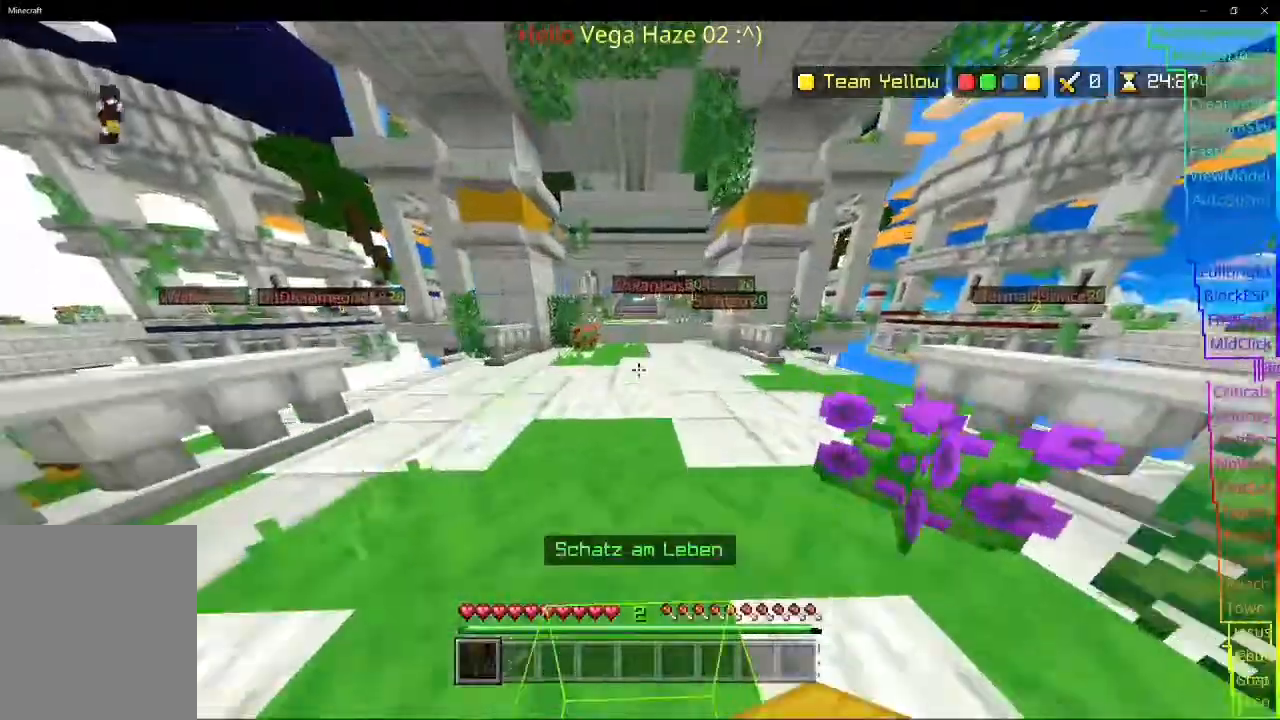
{"keys": ["w"], "events": []}
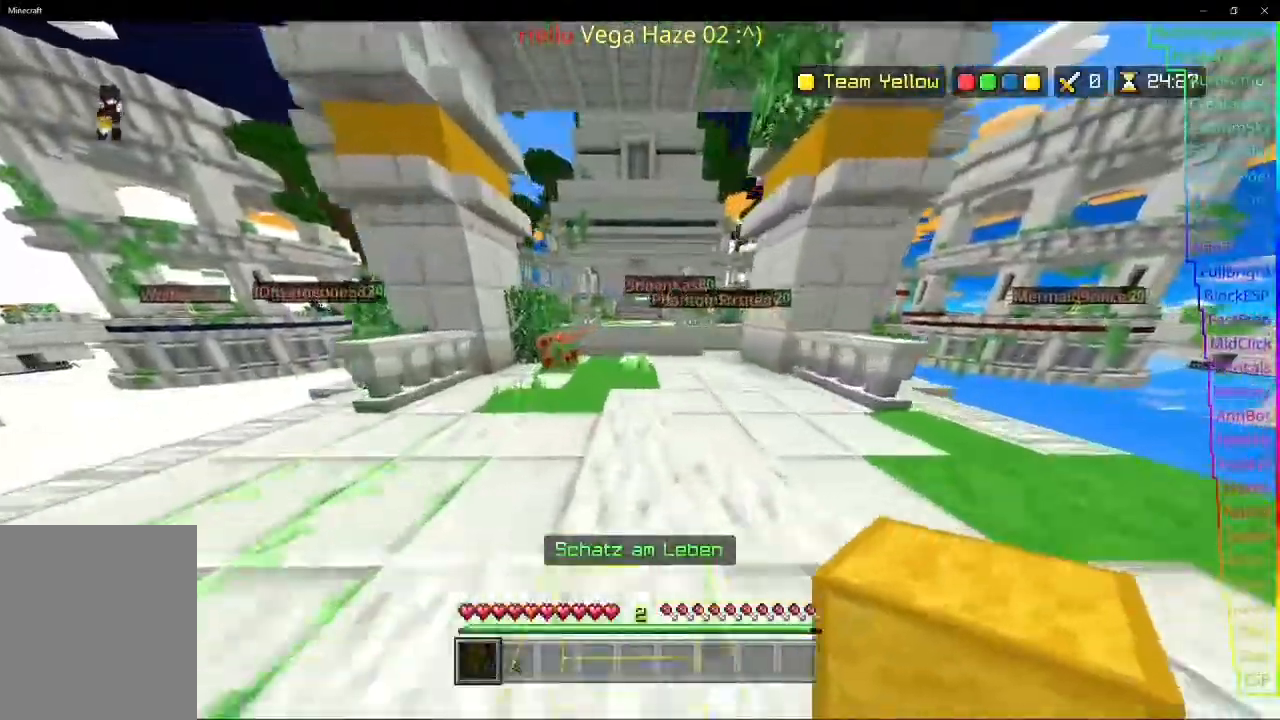
{"keys": ["w"], "events": []}
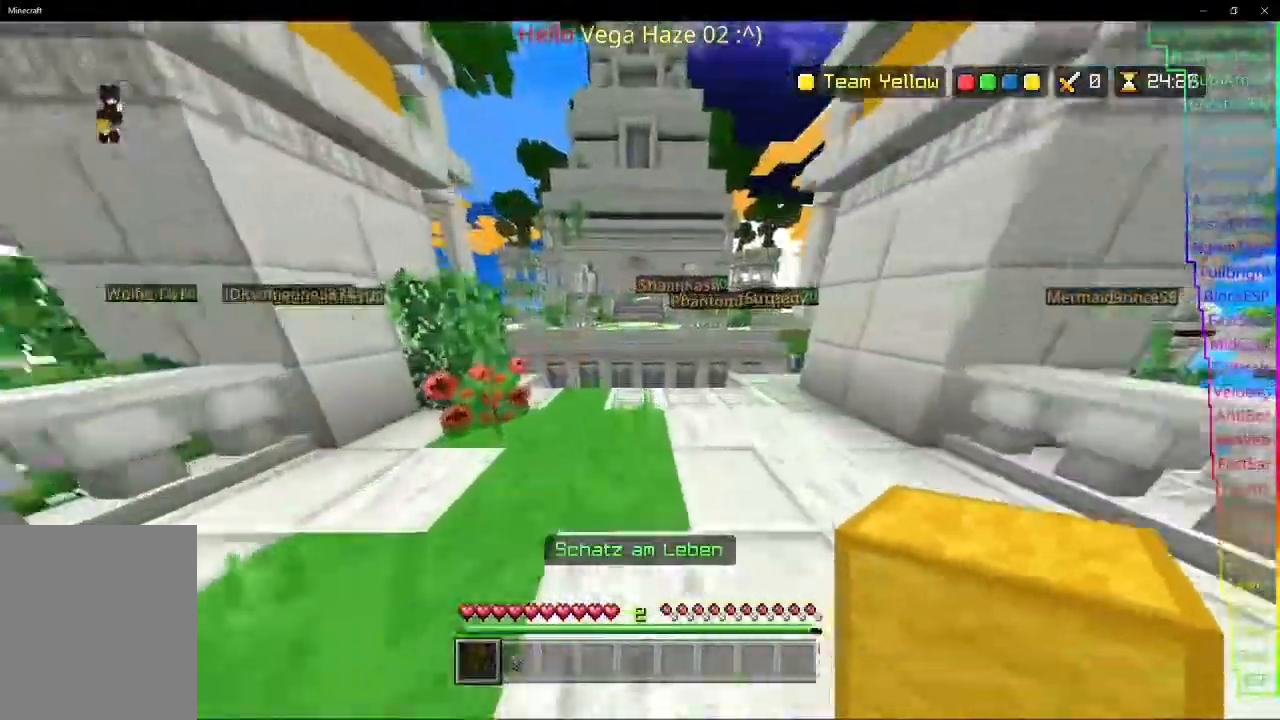
{"keys": ["w"], "events": []}
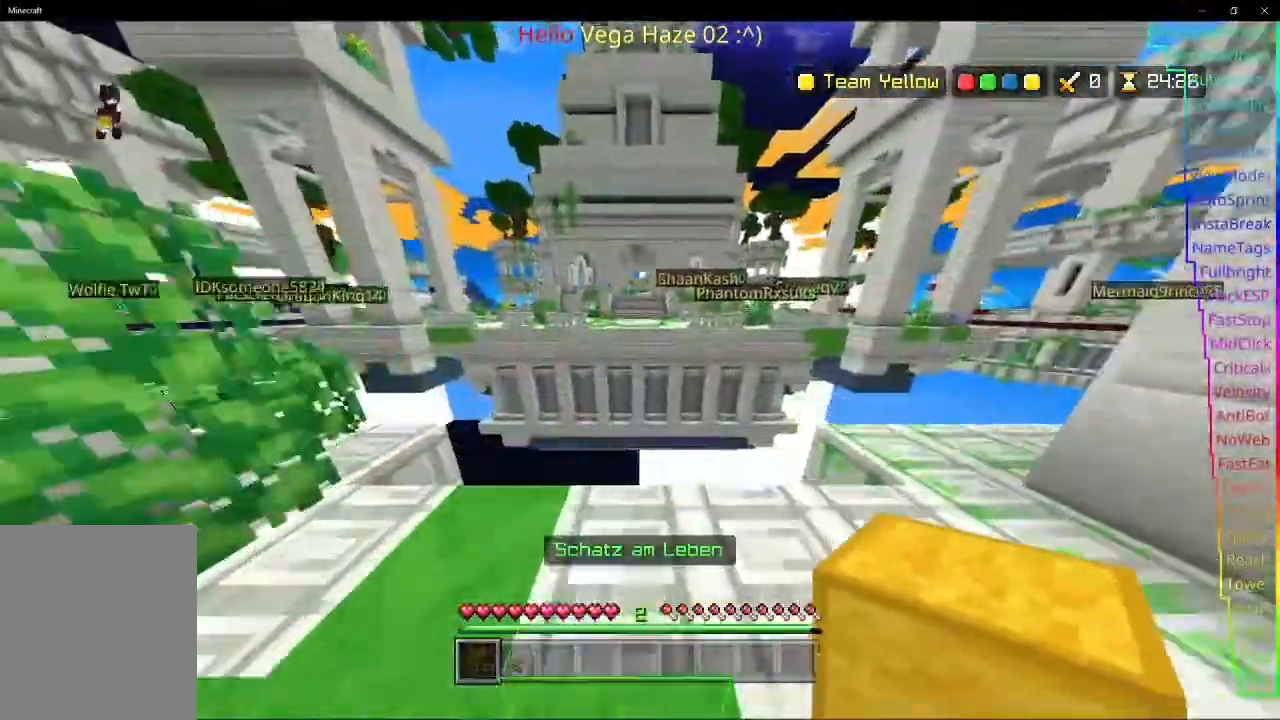
{"keys": ["w"], "events": []}
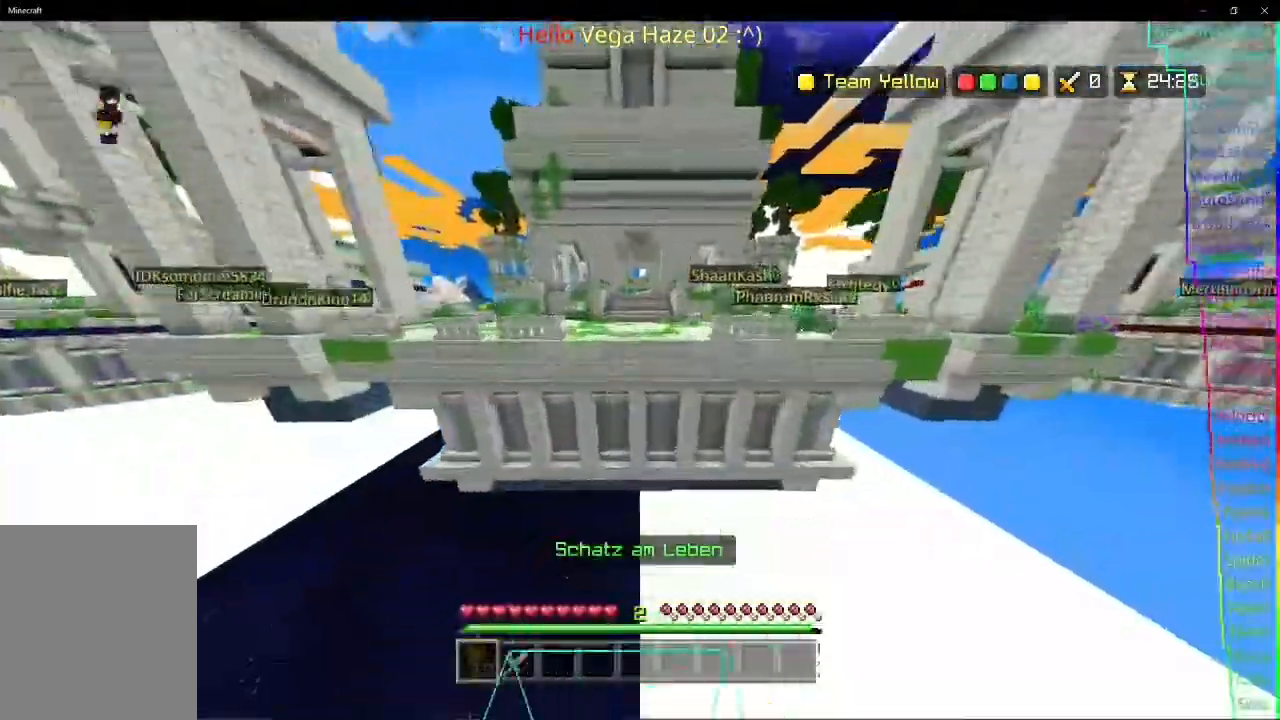
{"keys": ["w"], "events": []}